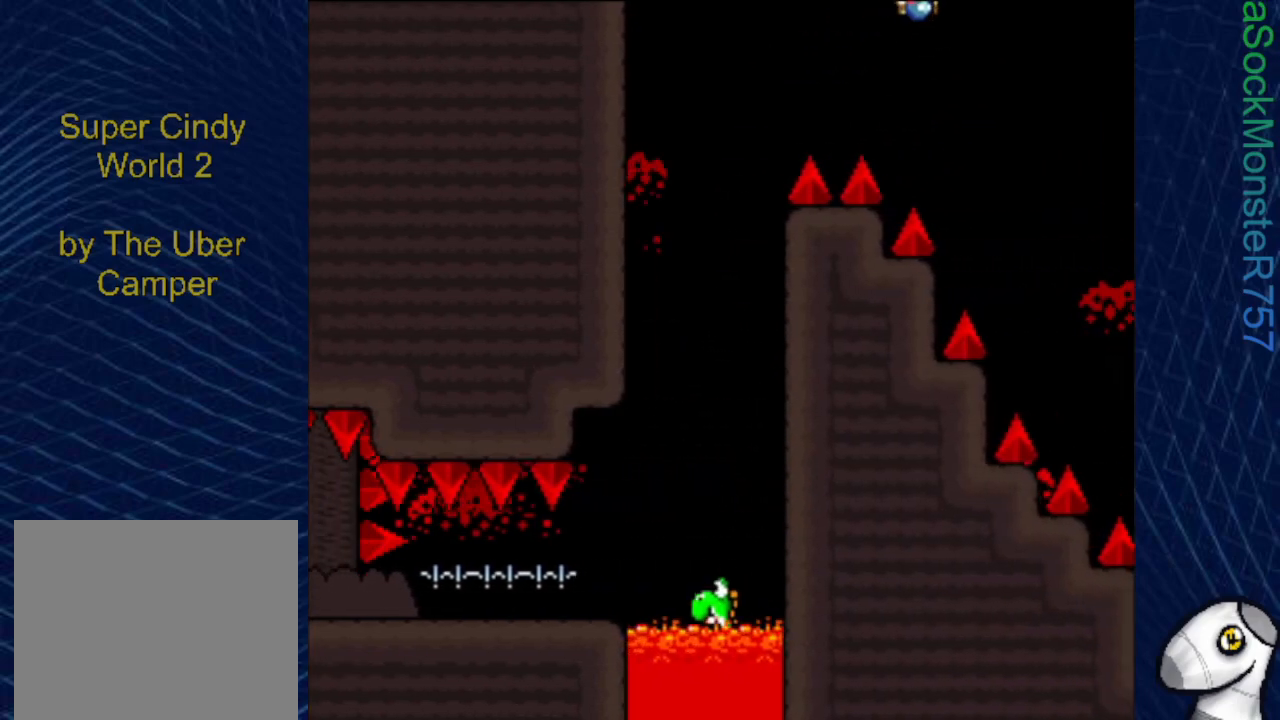
Gameplay with a controller (PlayStation layout); each line is a JSON object with the inputs held at the frame after it. "events" lists button and stick changes between this image and that frame as [ms after this image, input, new state], when the widget could be followed in between. Not read: left_stick right_stick.
{"buttons": ["CROSS", "SQUARE", "DPAD_RIGHT"], "events": [[17, "CROSS", "up"], [183, "DPAD_RIGHT", "down"], [283, "CROSS", "down"]]}
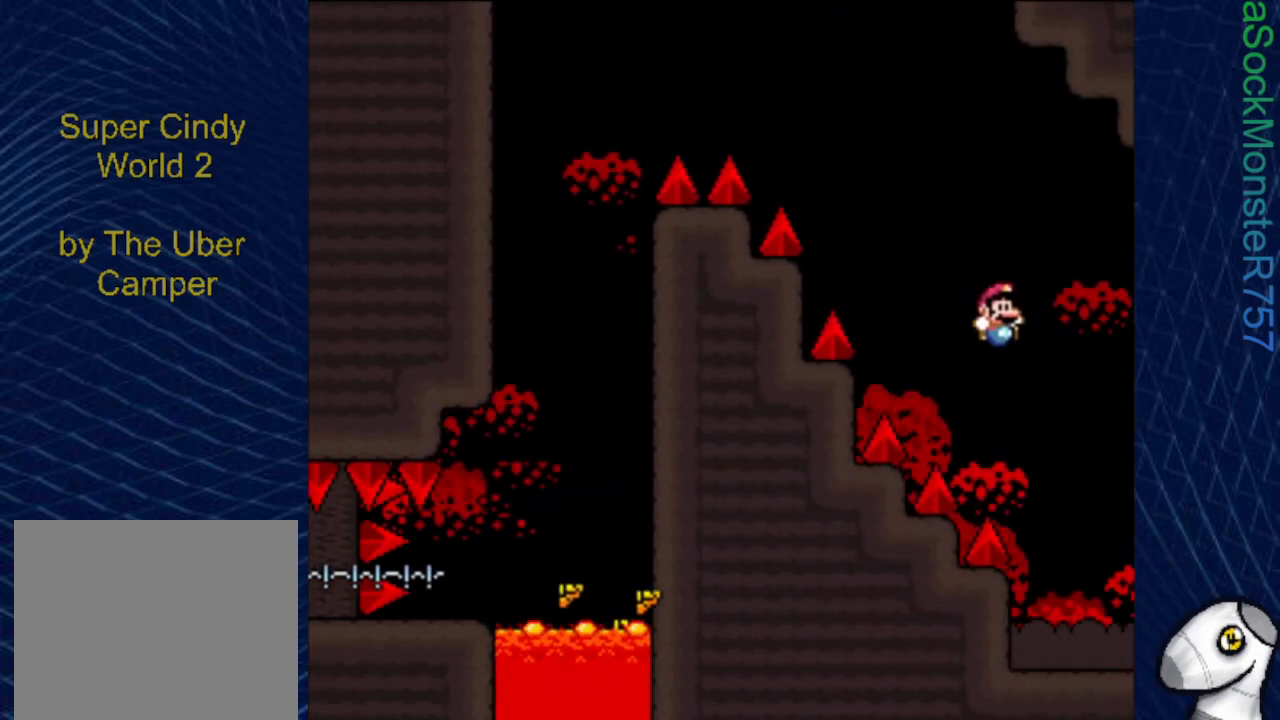
{"buttons": ["SQUARE"], "events": [[33, "DPAD_RIGHT", "up"], [183, "DPAD_LEFT", "down"], [267, "CROSS", "up"], [367, "DPAD_LEFT", "up"]]}
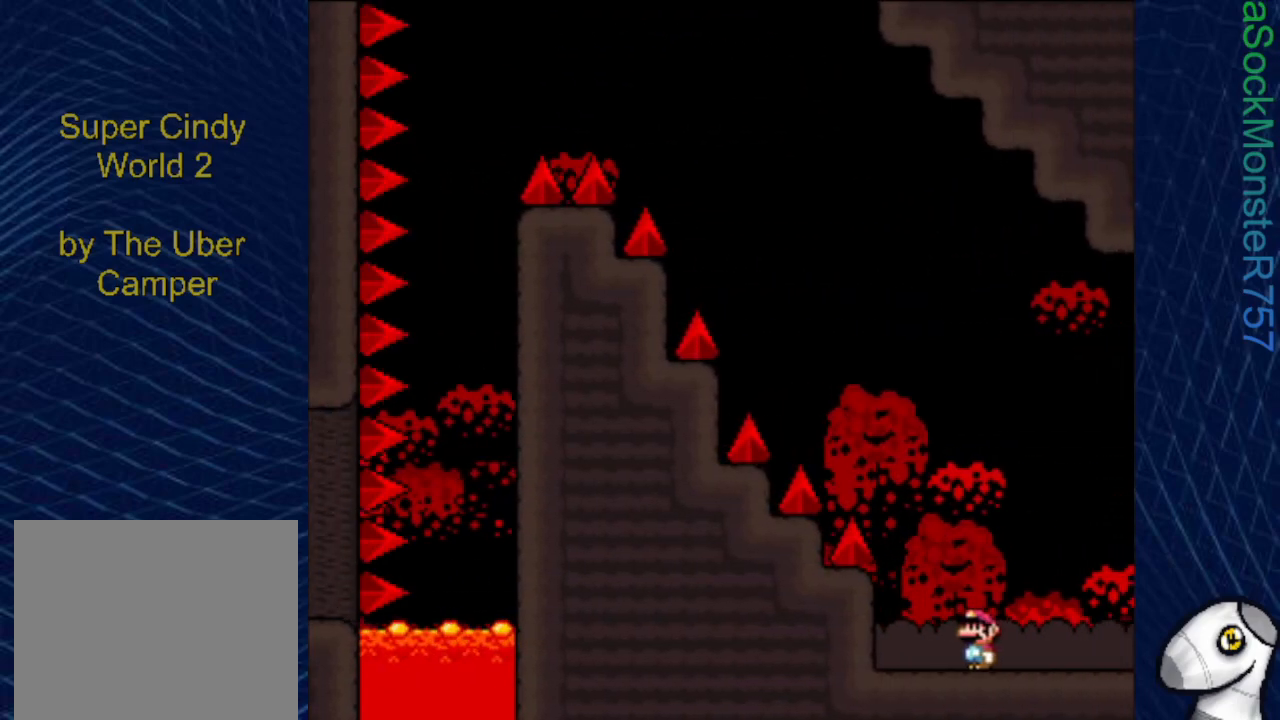
{"buttons": ["SQUARE"], "events": [[67, "DPAD_RIGHT", "down"], [117, "DPAD_RIGHT", "up"], [367, "DPAD_RIGHT", "down"], [467, "DPAD_RIGHT", "up"]]}
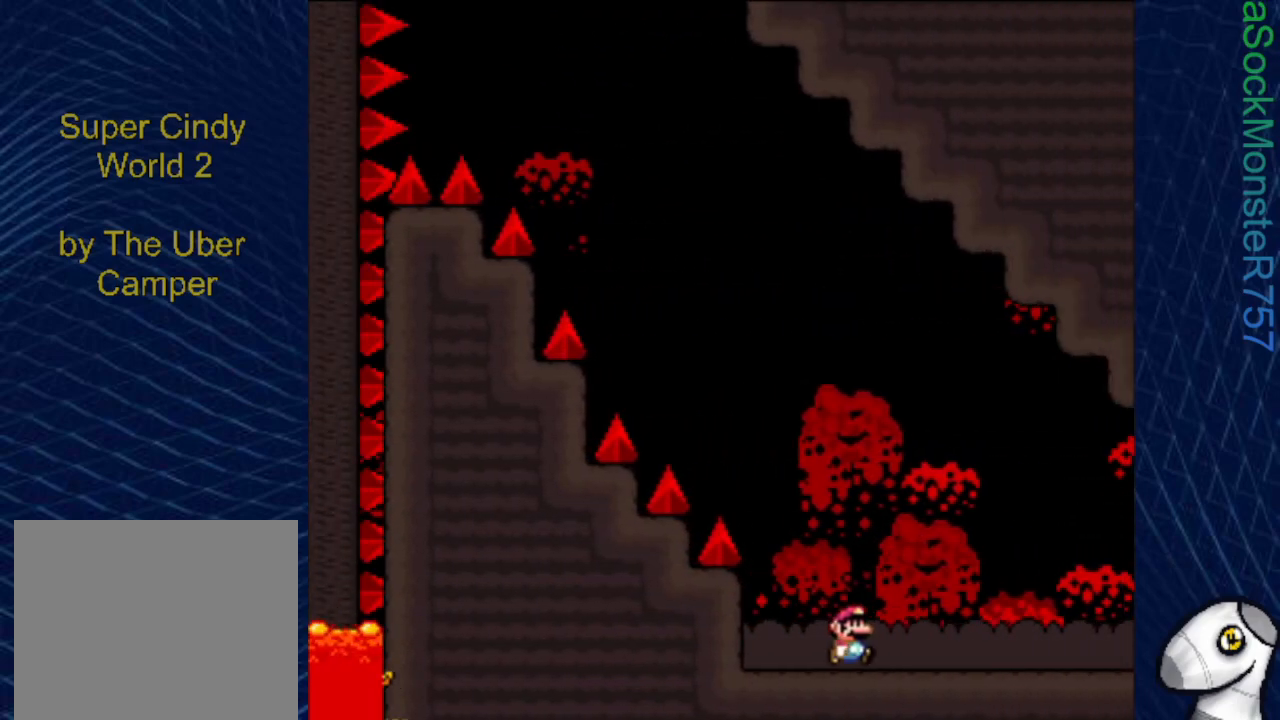
{"buttons": ["SQUARE", "DPAD_RIGHT"], "events": [[317, "DPAD_RIGHT", "down"]]}
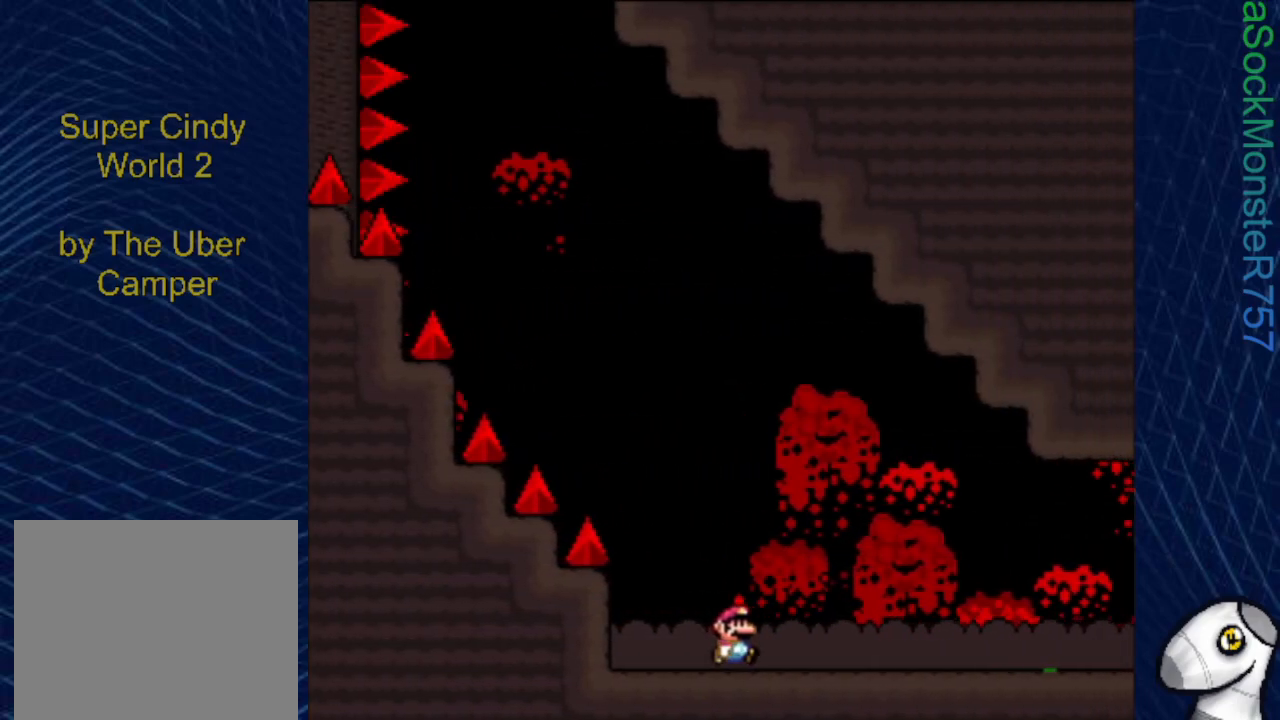
{"buttons": ["SQUARE", "R1", "DPAD_RIGHT"], "events": [[483, "R1", "down"]]}
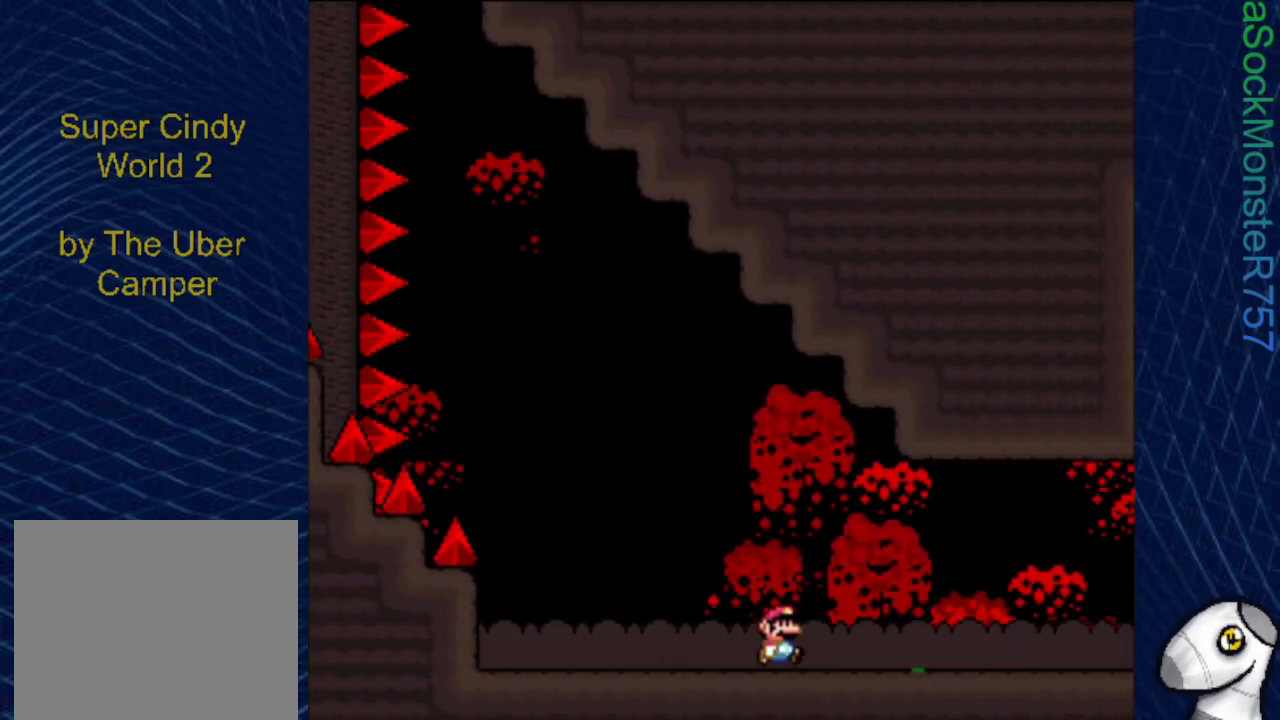
{"buttons": ["SQUARE", "R1"], "events": [[50, "R1", "up"], [183, "R1", "down"], [433, "DPAD_RIGHT", "up"]]}
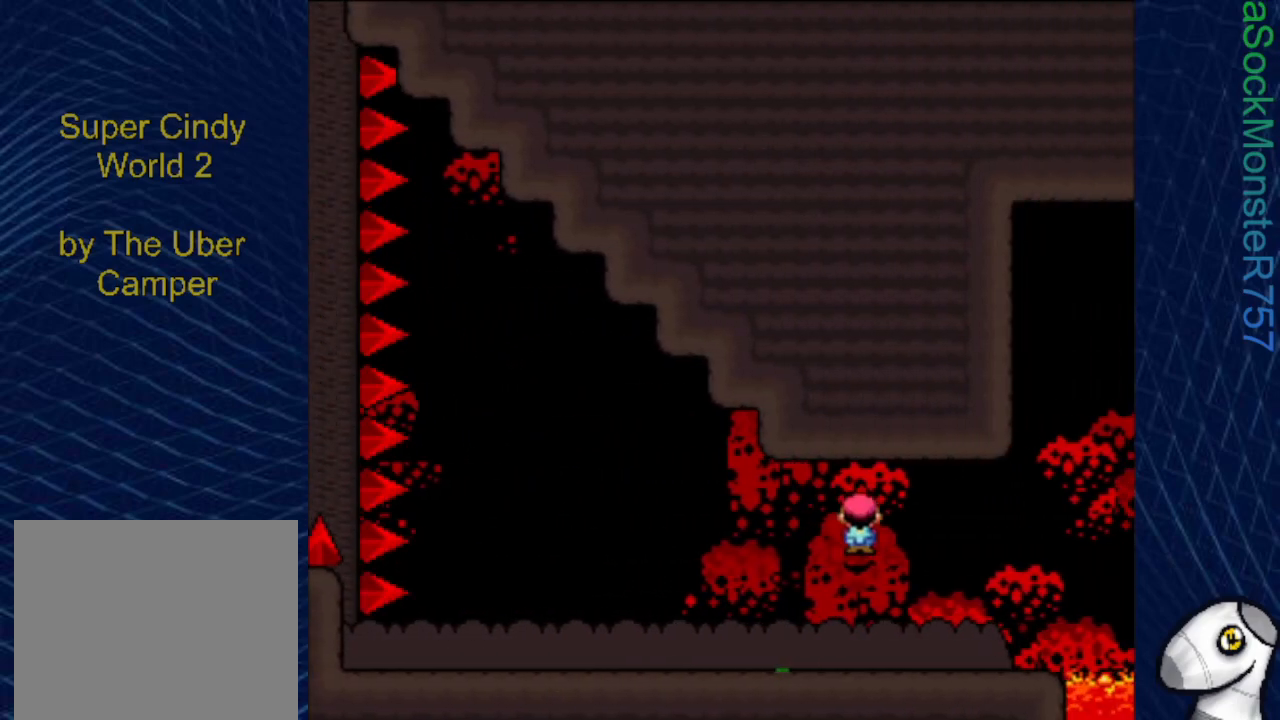
{"buttons": ["SQUARE", "DPAD_RIGHT"], "events": [[33, "DPAD_LEFT", "down"], [33, "R1", "up"], [150, "DPAD_LEFT", "up"], [467, "DPAD_RIGHT", "down"]]}
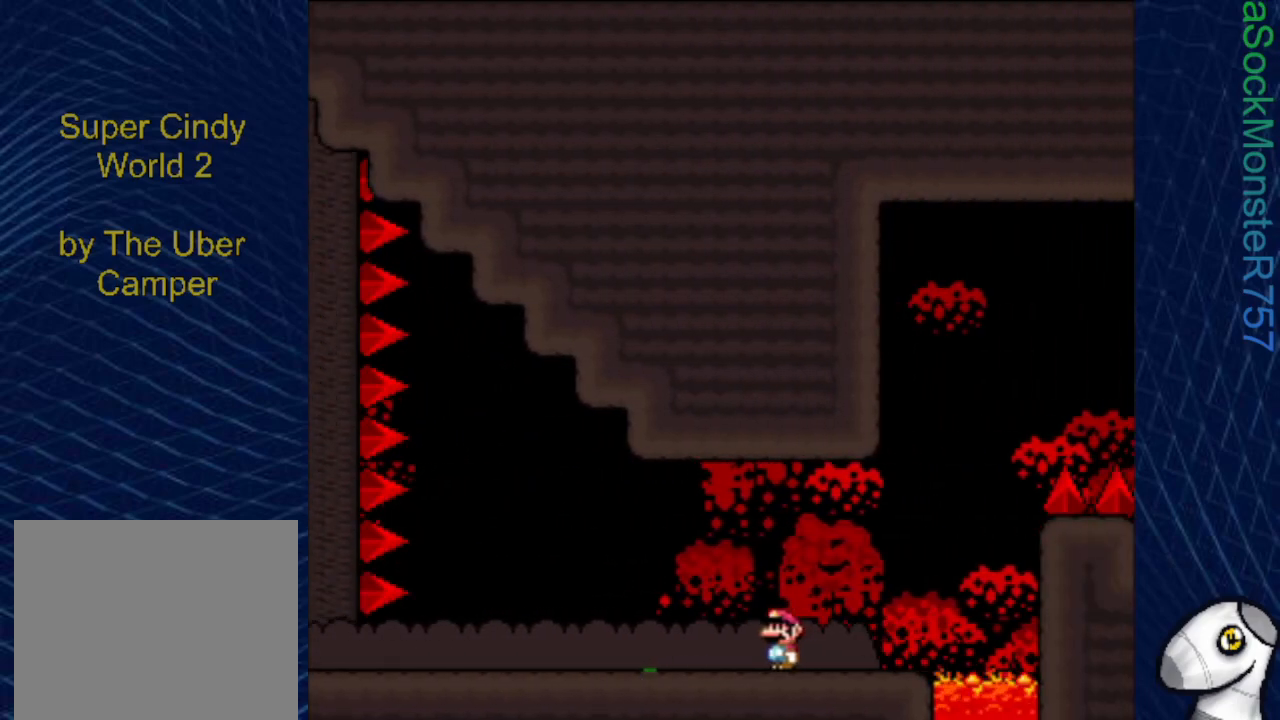
{"buttons": ["CROSS", "SQUARE", "DPAD_RIGHT"], "events": [[400, "CROSS", "down"]]}
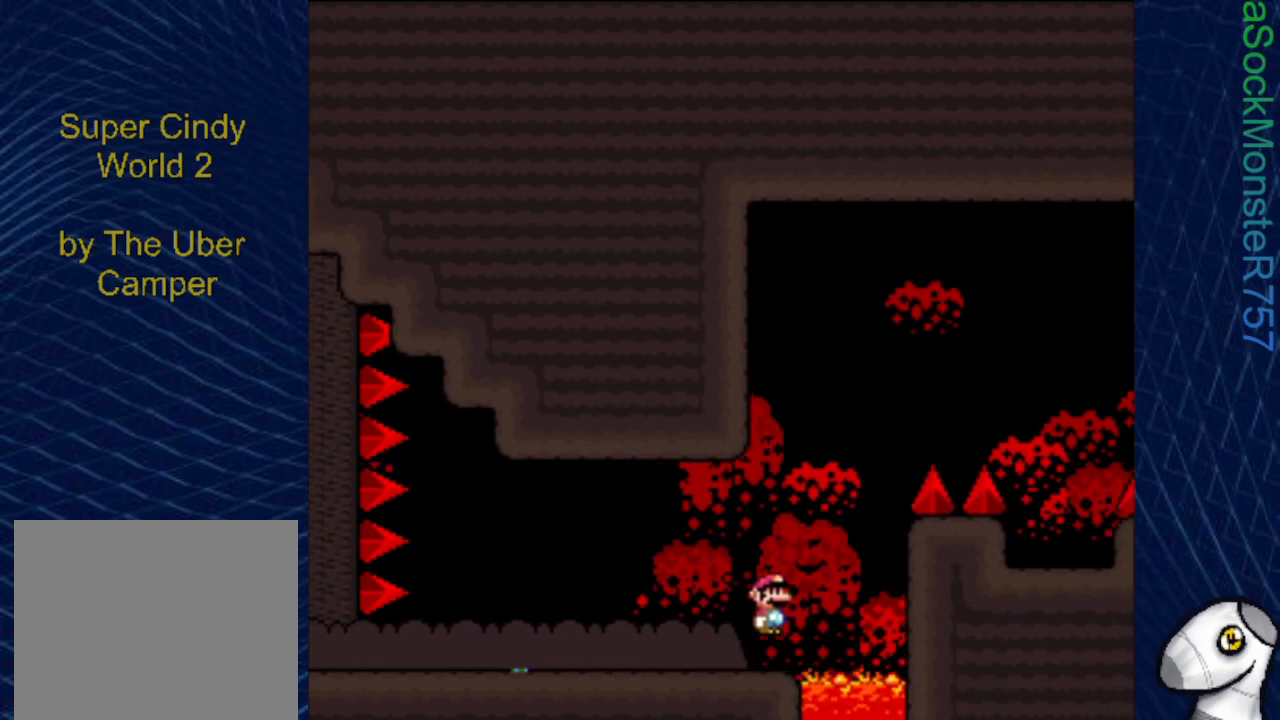
{"buttons": ["CROSS", "SQUARE", "DPAD_RIGHT"], "events": []}
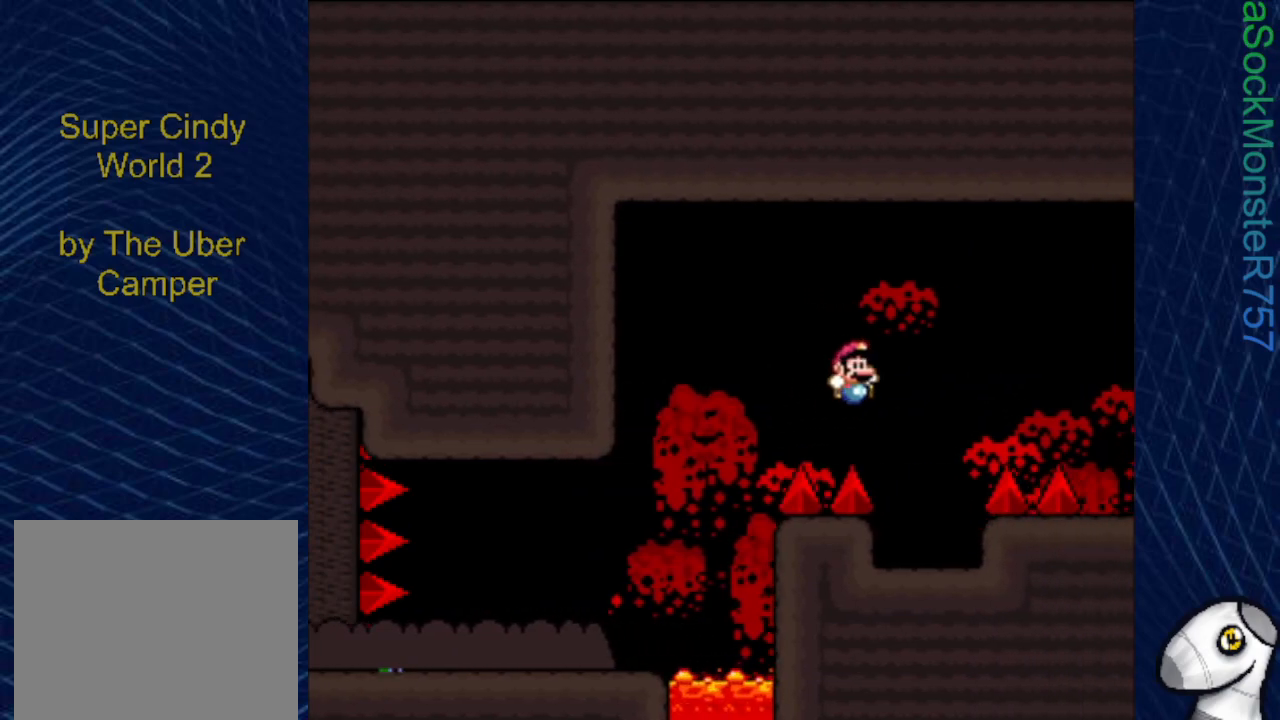
{"buttons": ["CROSS", "SQUARE", "DPAD_RIGHT"], "events": [[17, "DPAD_RIGHT", "up"], [50, "CROSS", "up"], [100, "DPAD_LEFT", "down"], [467, "DPAD_LEFT", "up"], [483, "DPAD_RIGHT", "down"], [500, "CROSS", "down"]]}
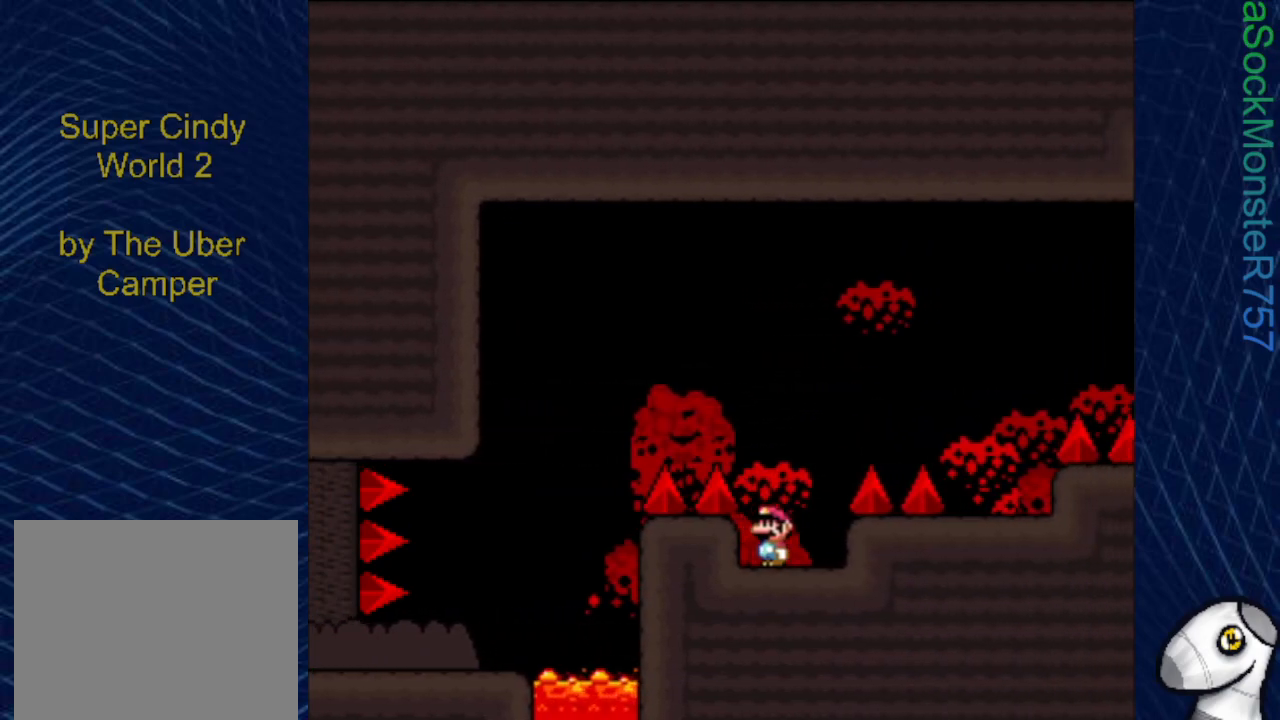
{"buttons": ["CROSS", "SQUARE", "DPAD_RIGHT"], "events": []}
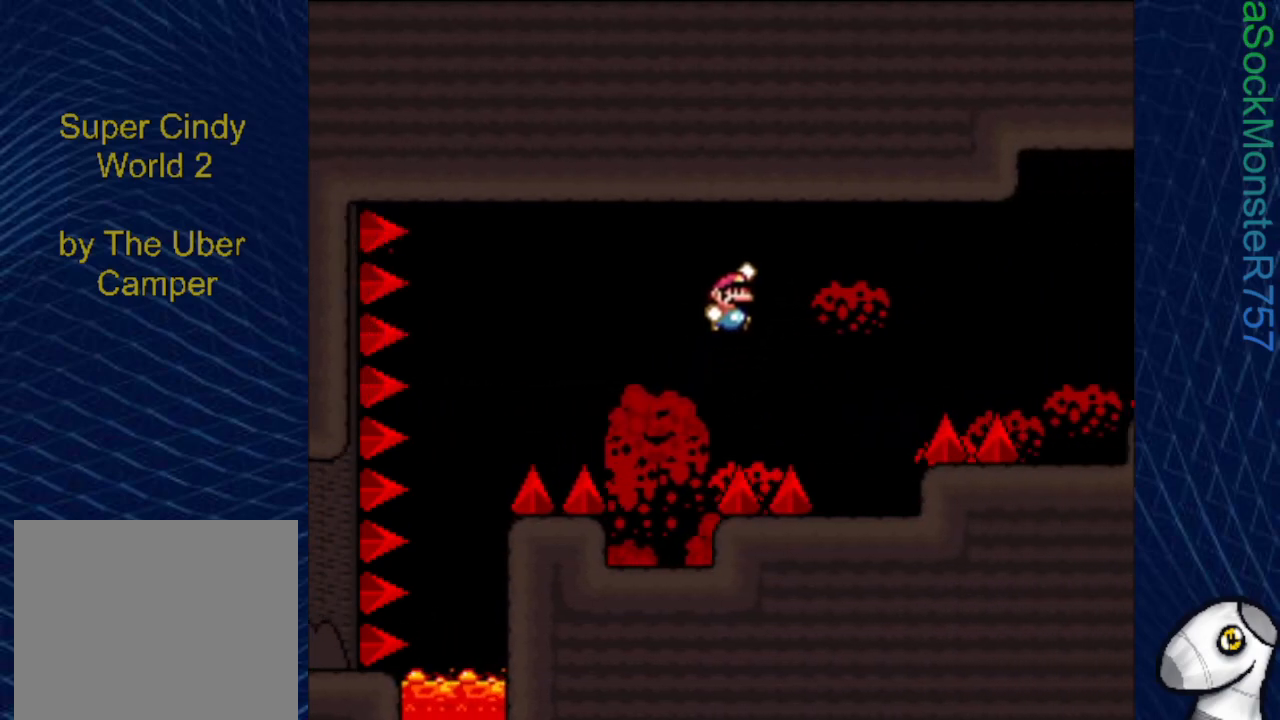
{"buttons": ["CROSS", "SQUARE", "DPAD_RIGHT"], "events": [[167, "DPAD_RIGHT", "up"], [217, "DPAD_LEFT", "down"], [250, "CROSS", "up"], [367, "DPAD_LEFT", "up"], [417, "CROSS", "down"], [417, "DPAD_RIGHT", "down"]]}
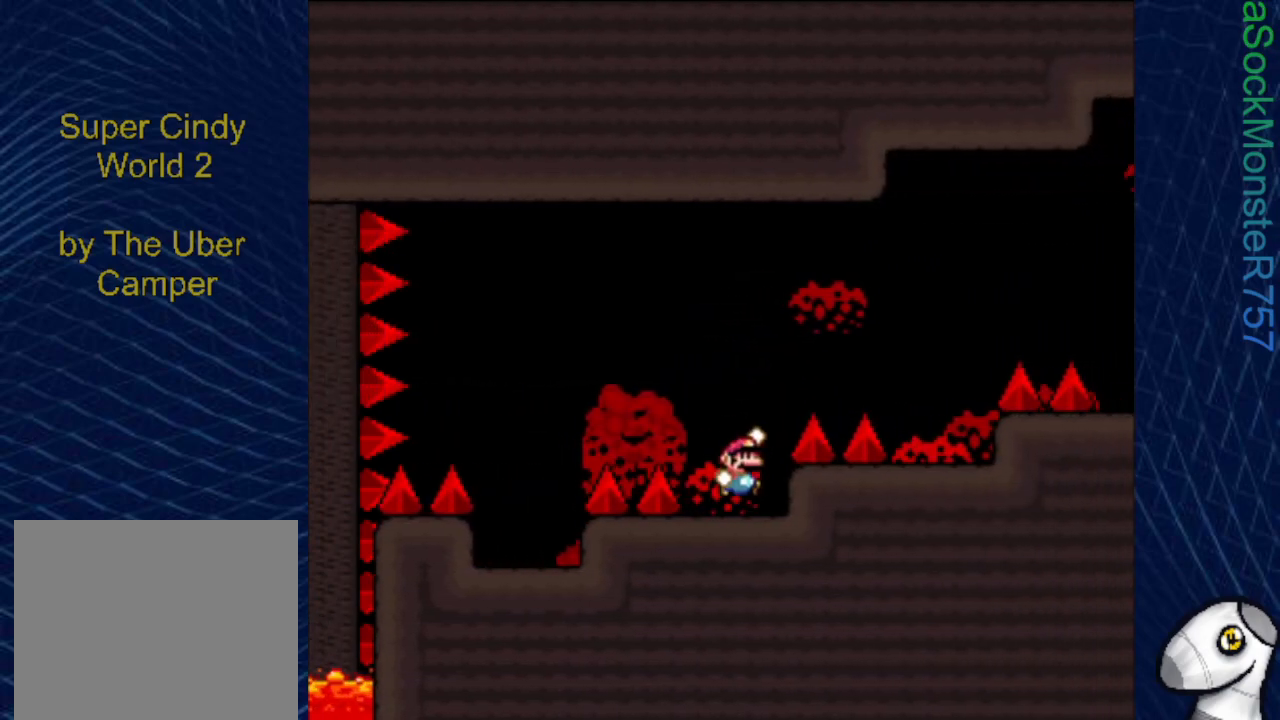
{"buttons": ["SQUARE", "DPAD_LEFT"], "events": [[317, "CROSS", "up"], [450, "DPAD_RIGHT", "up"], [500, "DPAD_LEFT", "down"]]}
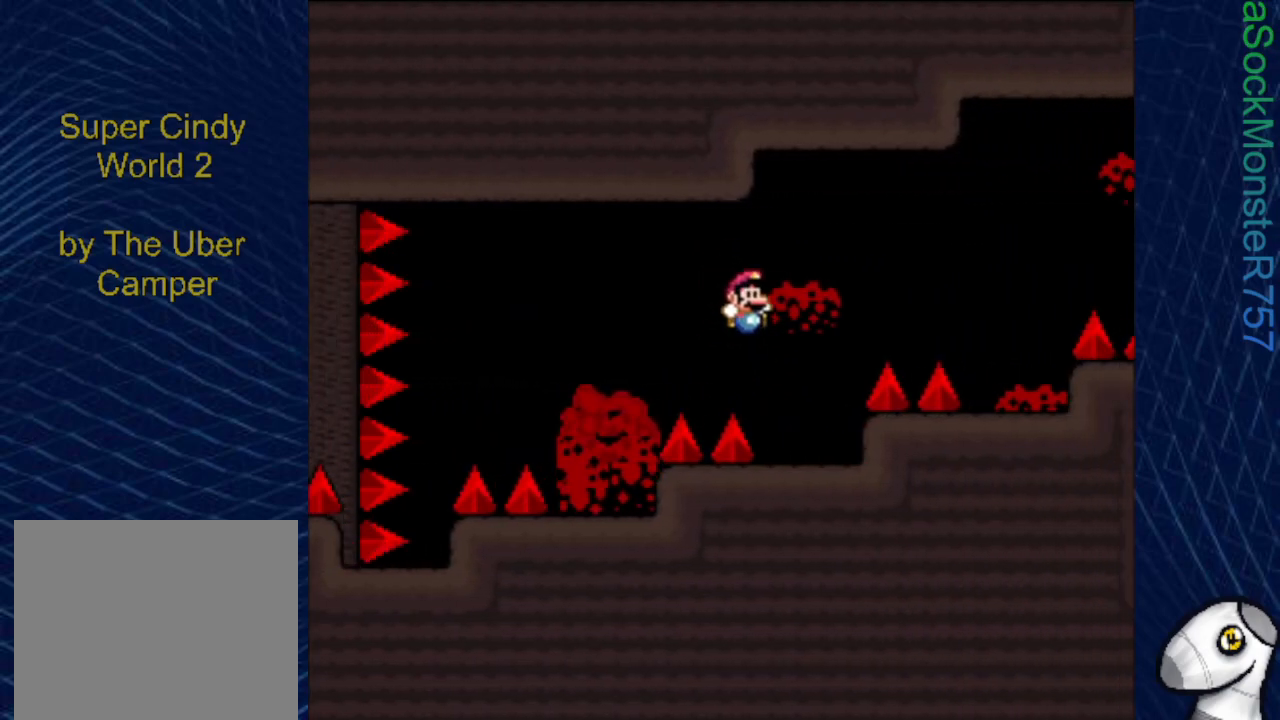
{"buttons": ["CROSS", "SQUARE", "DPAD_RIGHT"], "events": [[117, "DPAD_LEFT", "up"], [167, "DPAD_RIGHT", "down"], [183, "CROSS", "down"]]}
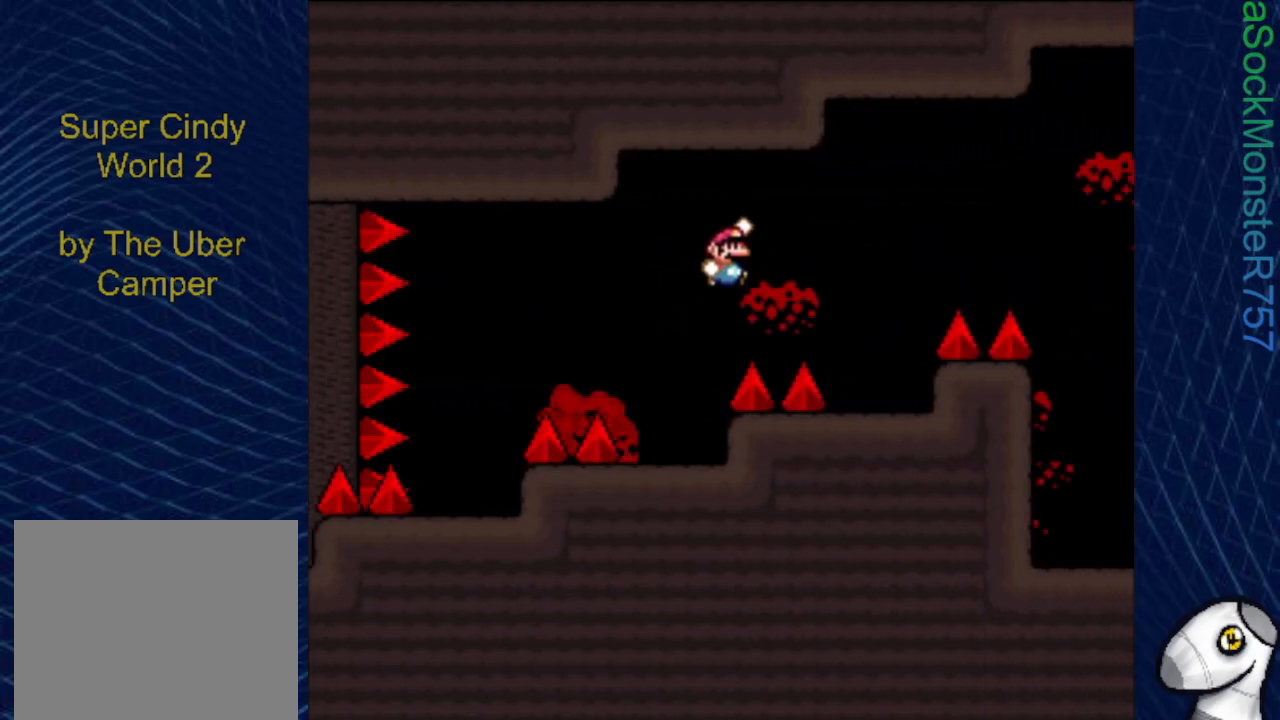
{"buttons": ["CROSS", "SQUARE", "DPAD_RIGHT"], "events": [[83, "CROSS", "up"], [167, "DPAD_RIGHT", "up"], [217, "DPAD_LEFT", "down"], [350, "DPAD_LEFT", "up"], [400, "DPAD_RIGHT", "down"], [433, "CROSS", "down"]]}
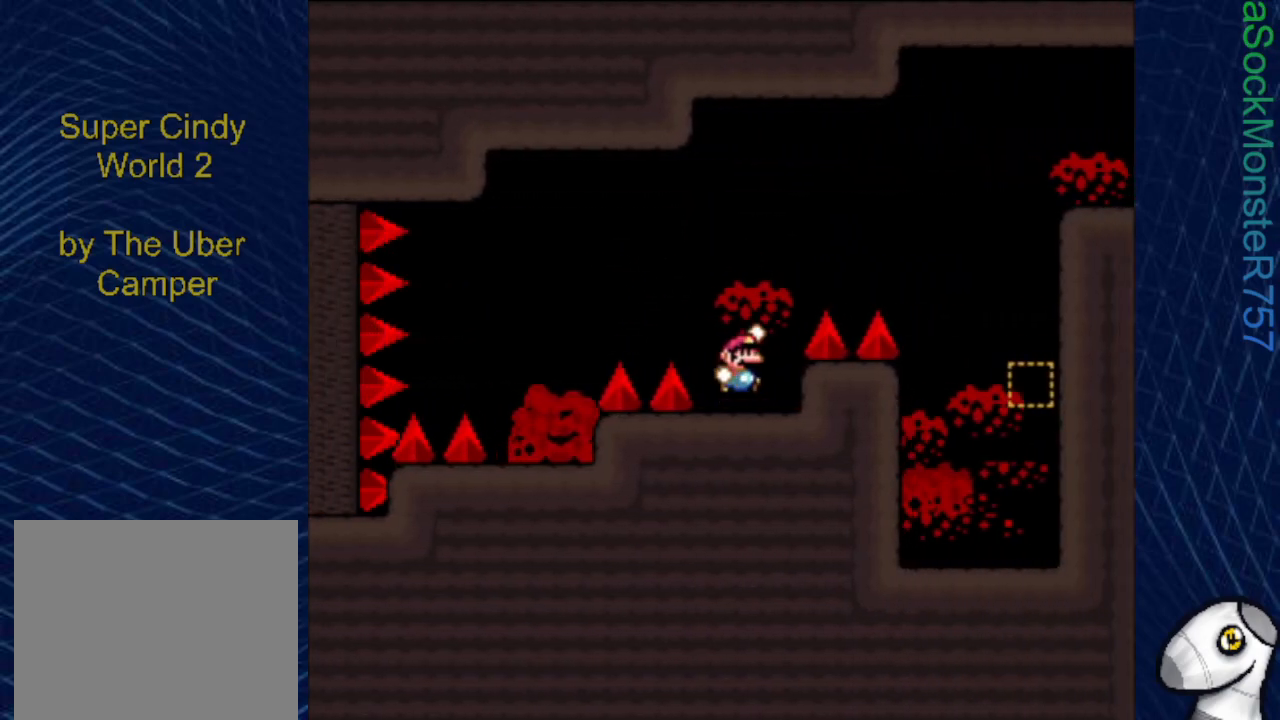
{"buttons": ["SQUARE", "DPAD_RIGHT"], "events": [[283, "CROSS", "up"]]}
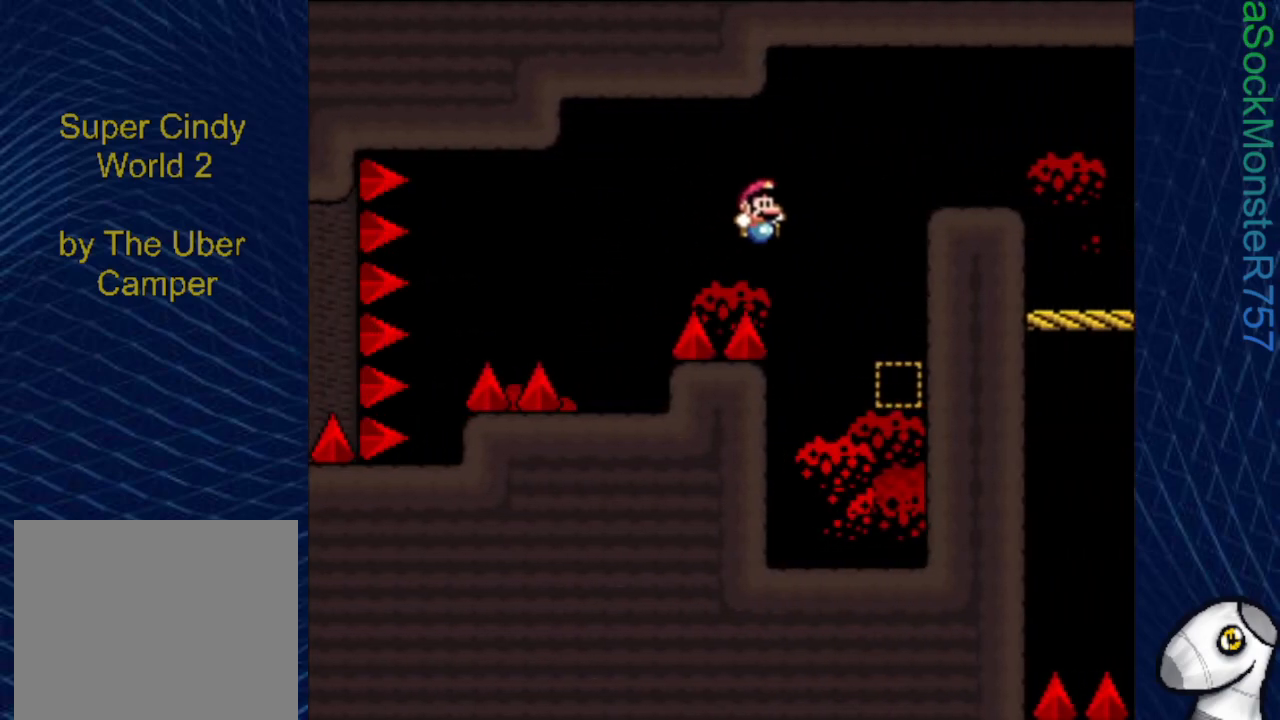
{"buttons": ["CROSS", "SQUARE", "DPAD_LEFT"], "events": [[217, "DPAD_RIGHT", "up"], [367, "CROSS", "down"], [500, "DPAD_LEFT", "down"]]}
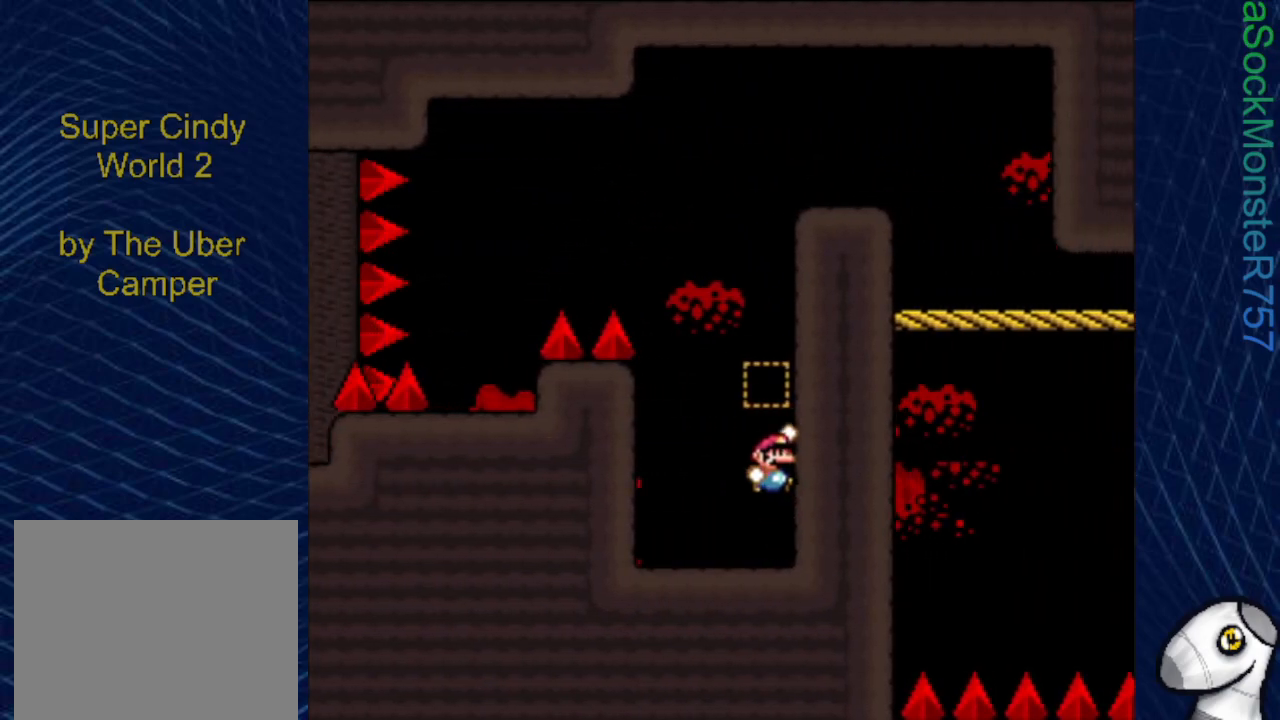
{"buttons": ["CROSS", "SQUARE", "DPAD_RIGHT"], "events": [[33, "CROSS", "up"], [283, "DPAD_LEFT", "up"], [317, "CROSS", "down"], [383, "DPAD_RIGHT", "down"]]}
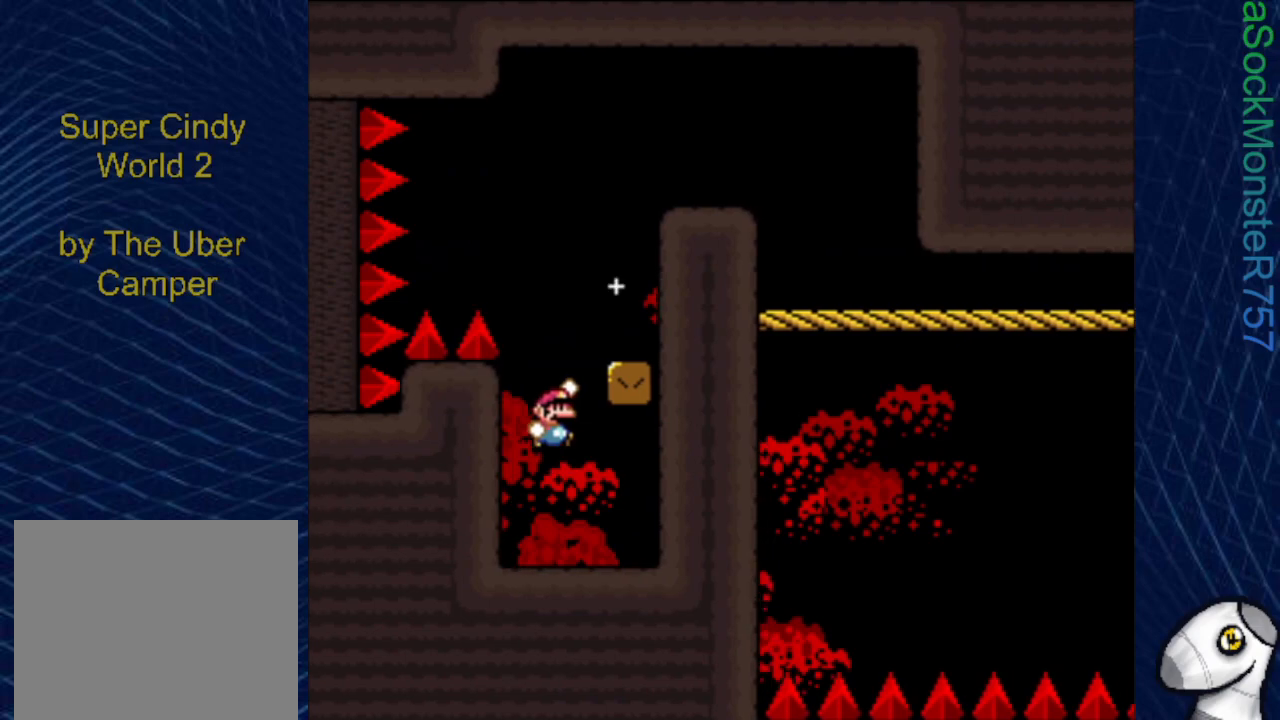
{"buttons": ["CROSS", "SQUARE", "DPAD_RIGHT"], "events": [[100, "CROSS", "up"], [383, "CROSS", "down"]]}
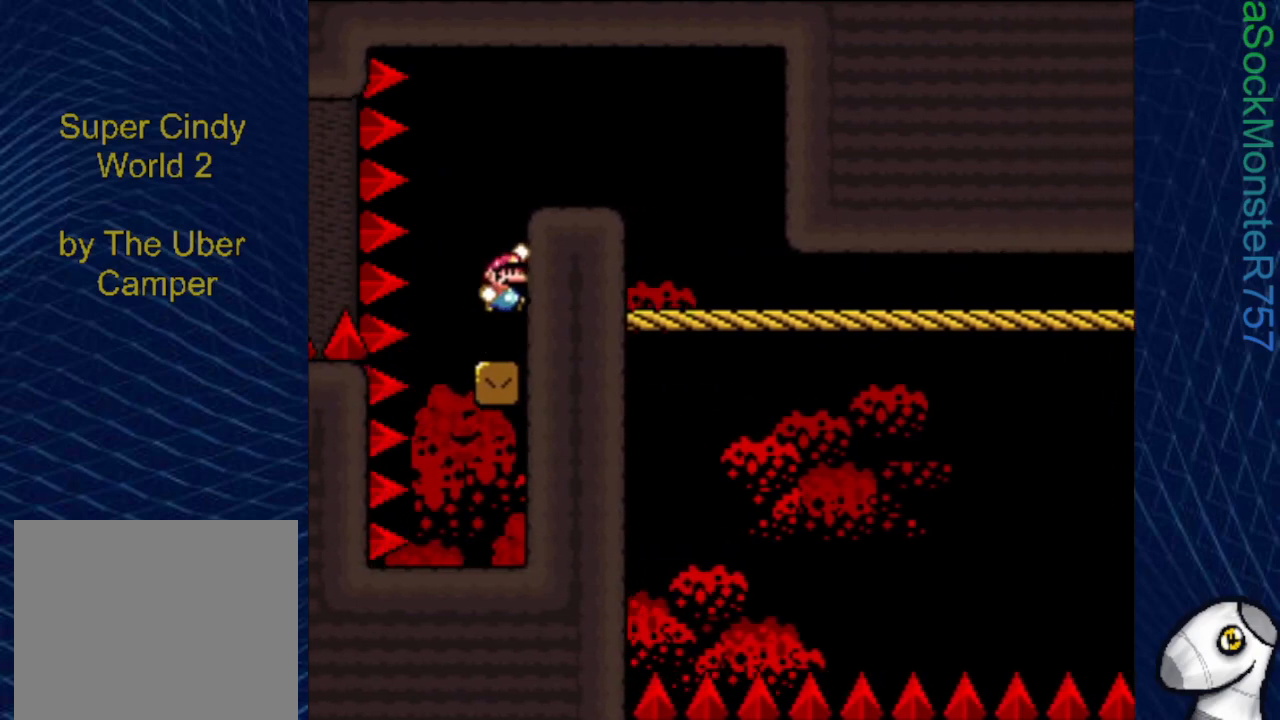
{"buttons": ["SQUARE", "DPAD_RIGHT"], "events": [[250, "CROSS", "up"]]}
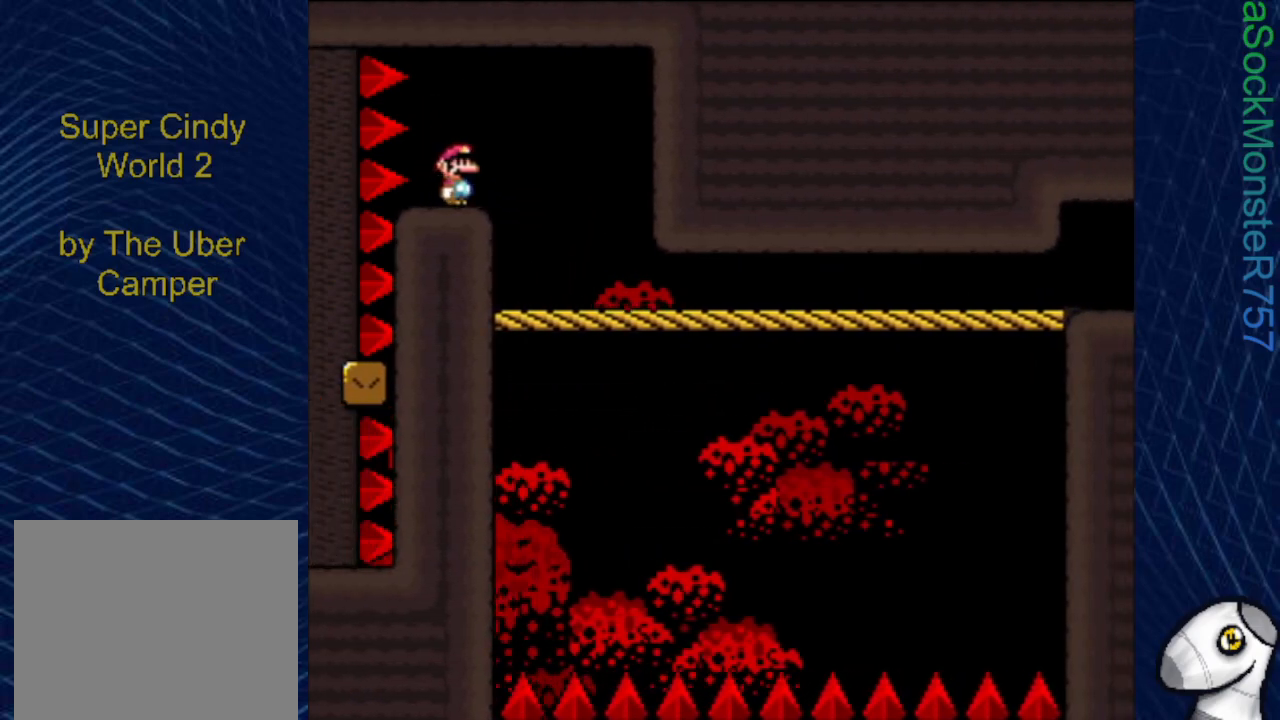
{"buttons": ["SQUARE"], "events": [[250, "DPAD_RIGHT", "up"], [400, "DPAD_RIGHT", "down"], [483, "DPAD_RIGHT", "up"]]}
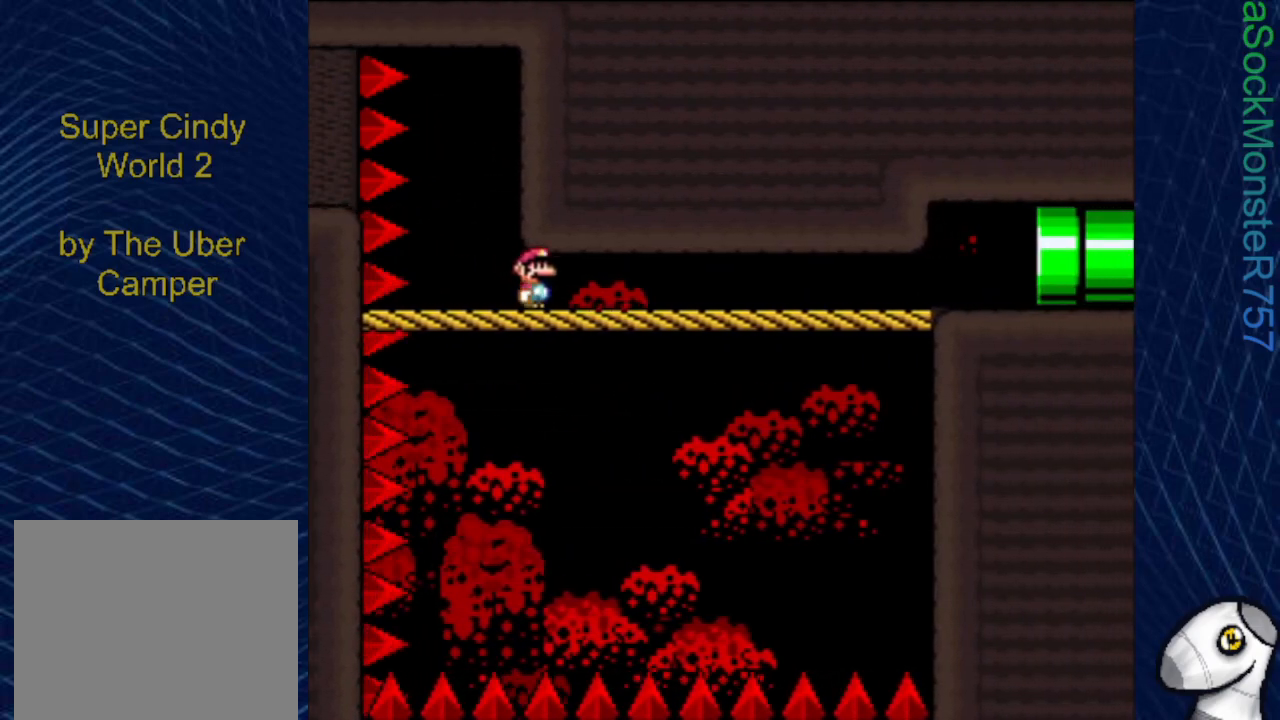
{"buttons": ["SQUARE", "DPAD_RIGHT"], "events": [[100, "DPAD_RIGHT", "down"], [167, "DPAD_RIGHT", "up"], [283, "DPAD_RIGHT", "down"], [333, "DPAD_RIGHT", "up"], [483, "DPAD_RIGHT", "down"]]}
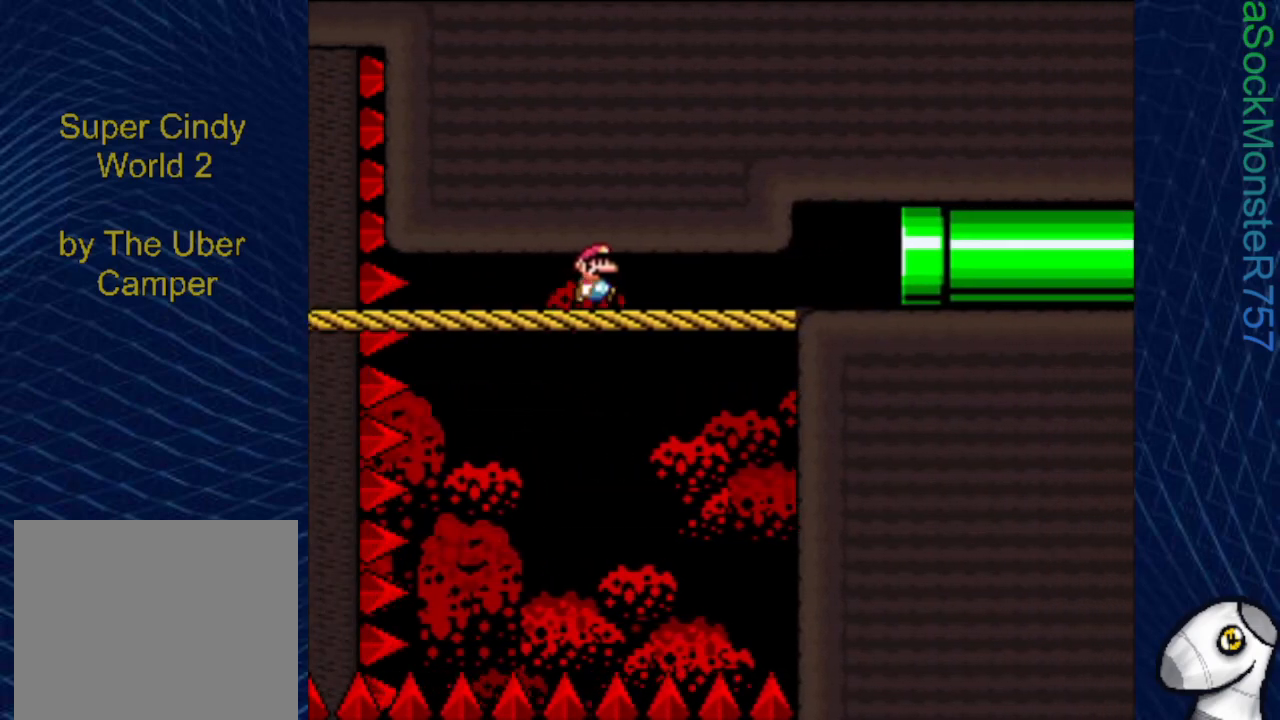
{"buttons": ["SQUARE"], "events": [[50, "DPAD_RIGHT", "up"], [183, "DPAD_RIGHT", "down"], [267, "DPAD_RIGHT", "up"], [400, "DPAD_RIGHT", "down"], [467, "DPAD_RIGHT", "up"]]}
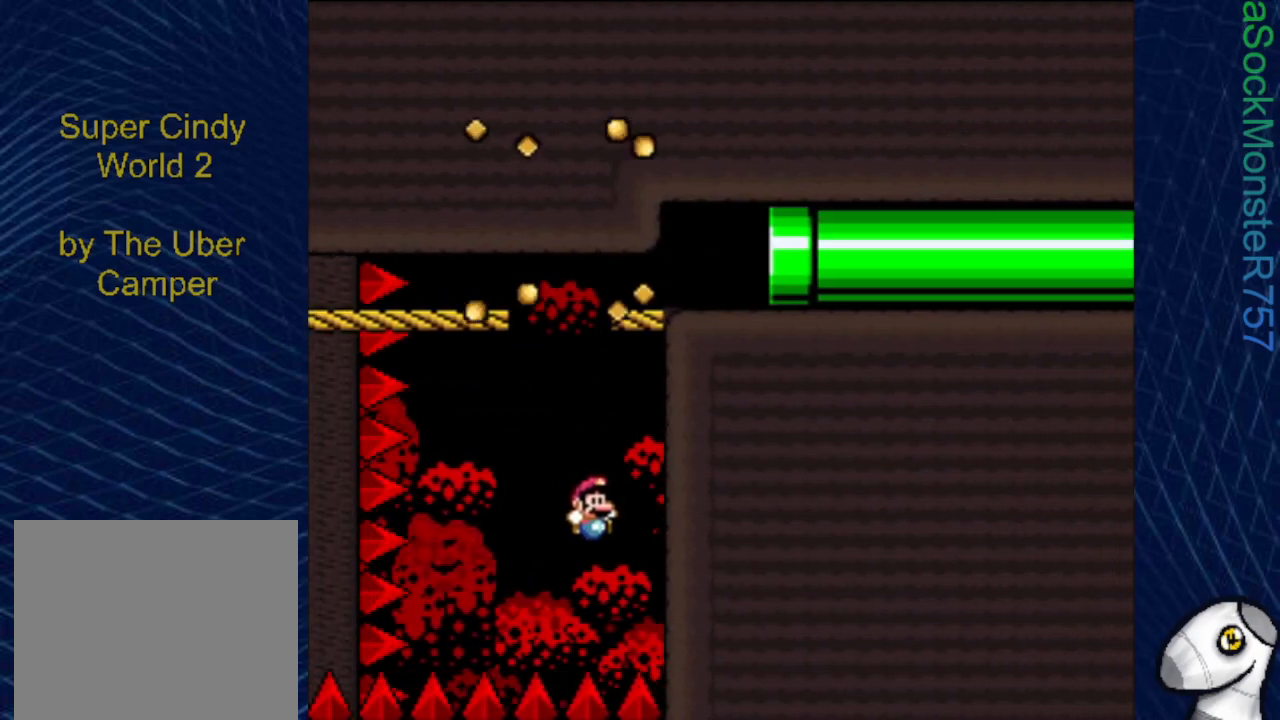
{"buttons": [], "events": [[300, "SQUARE", "up"]]}
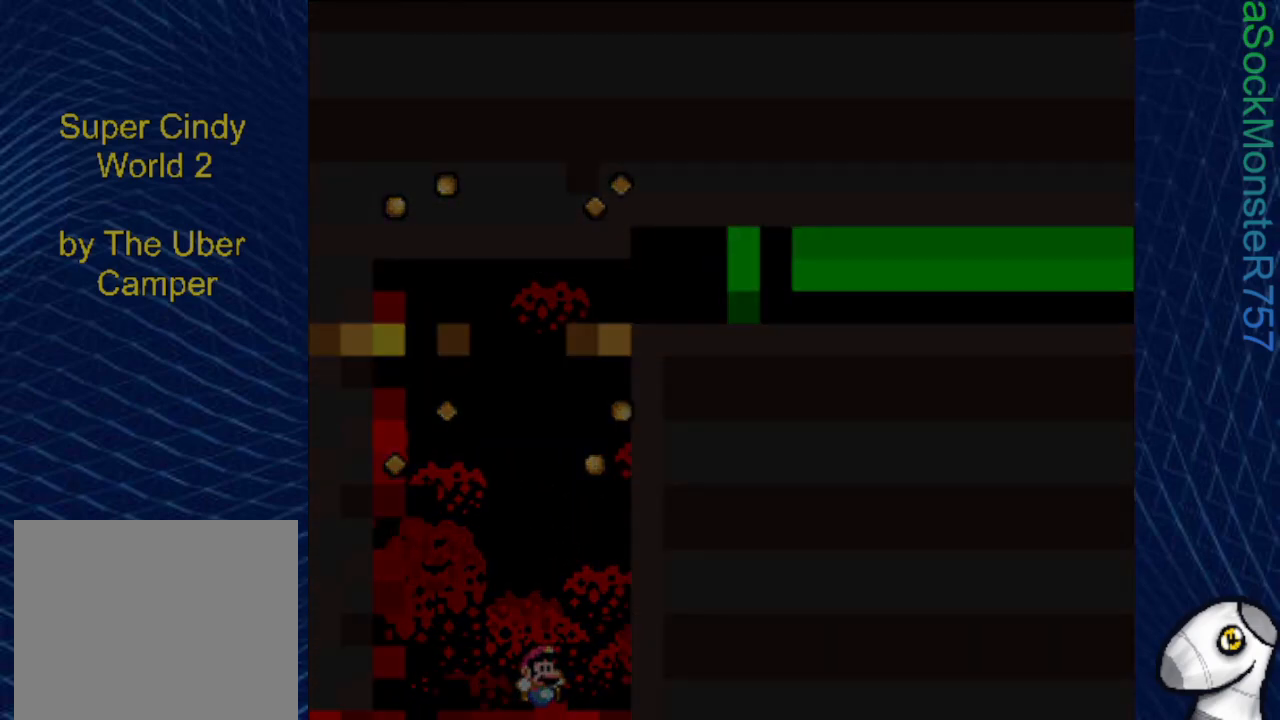
{"buttons": [], "events": []}
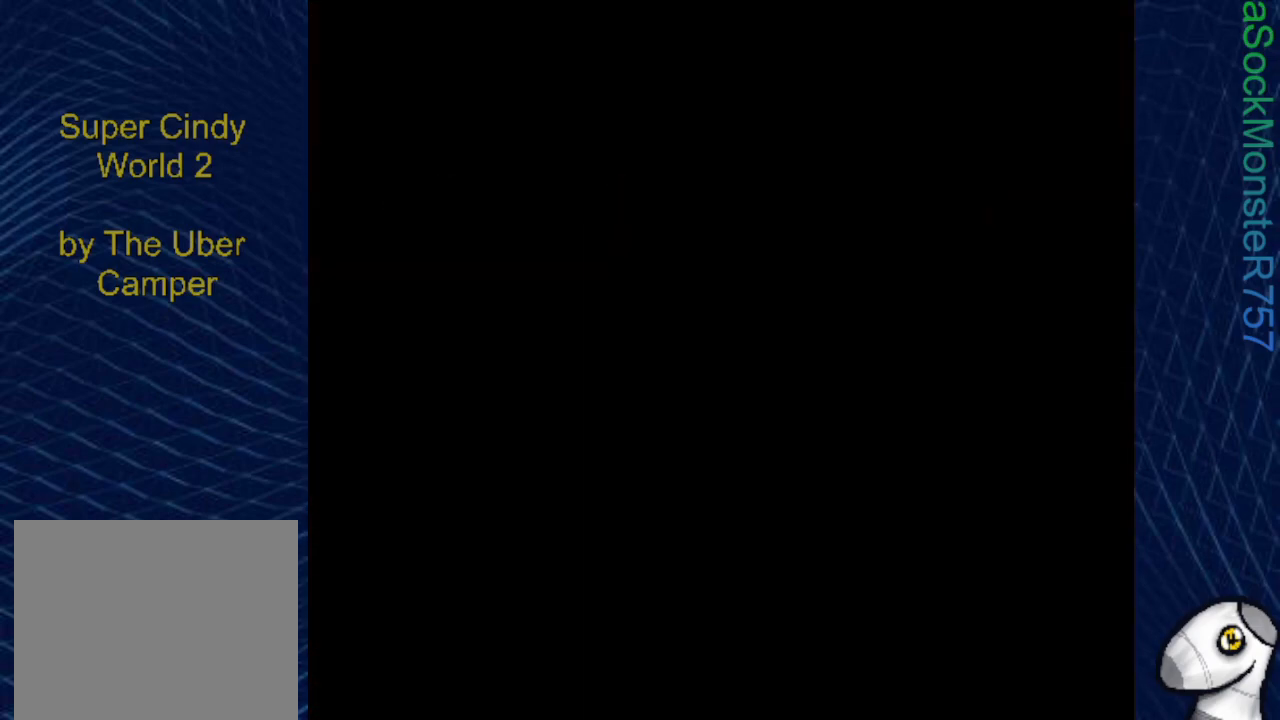
{"buttons": [], "events": []}
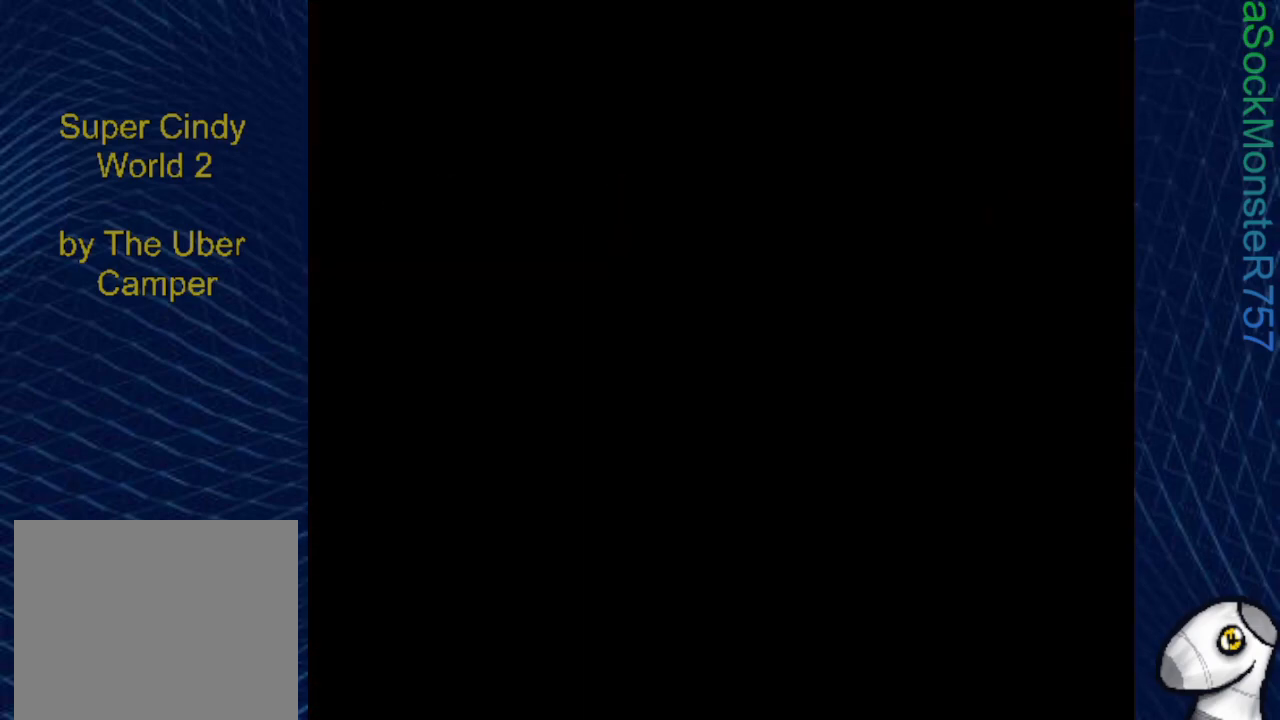
{"buttons": ["SQUARE"], "events": [[283, "DPAD_RIGHT", "down"], [300, "SQUARE", "down"], [467, "DPAD_RIGHT", "up"]]}
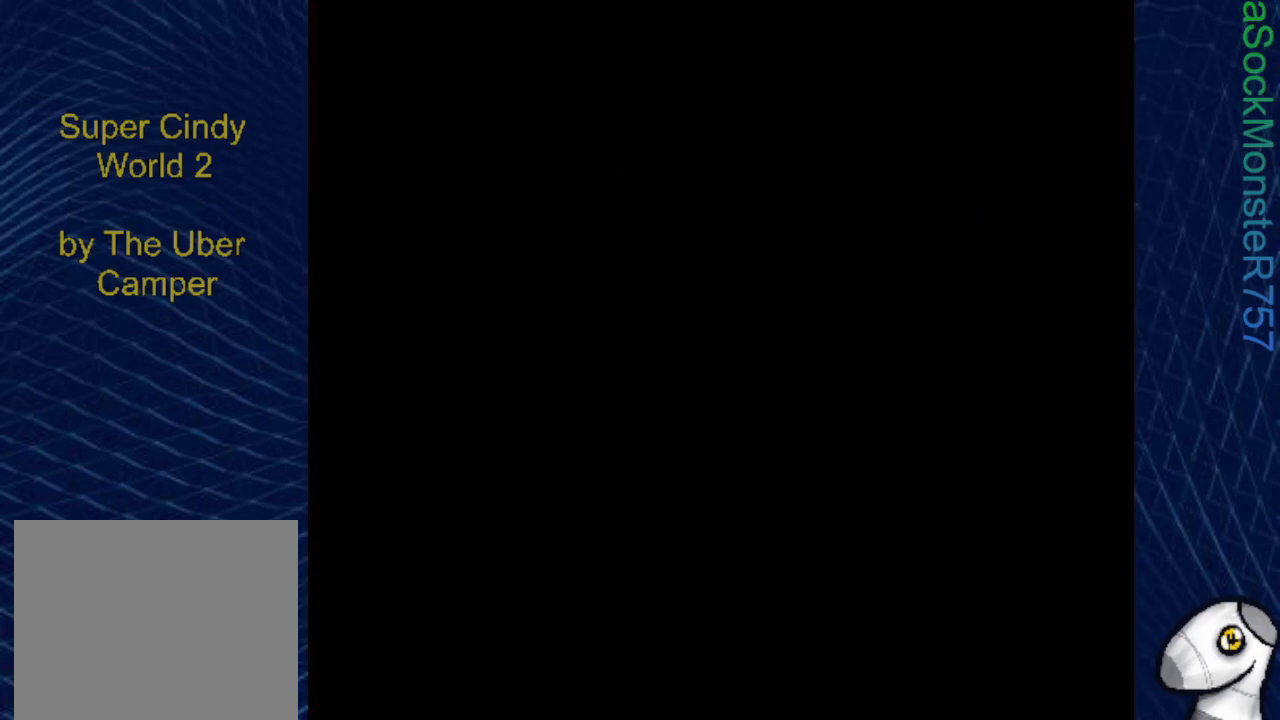
{"buttons": ["SQUARE"], "events": []}
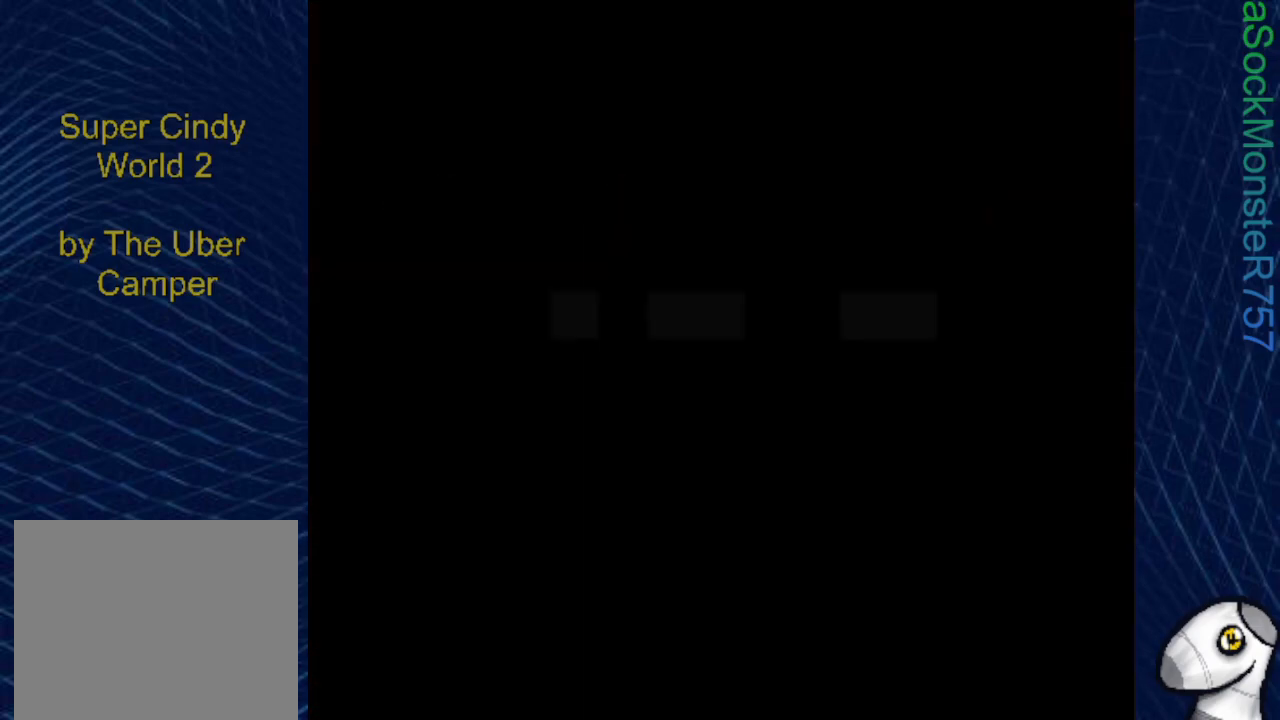
{"buttons": ["SQUARE"], "events": []}
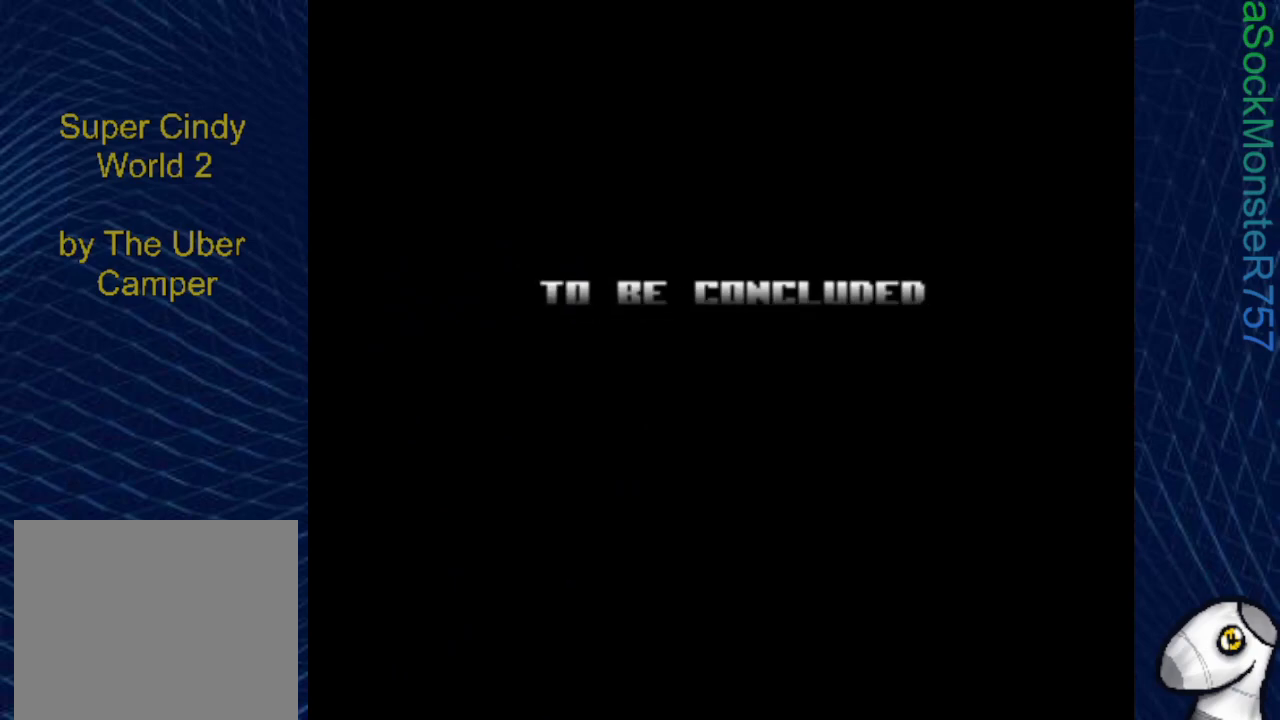
{"buttons": [], "events": [[400, "SQUARE", "up"]]}